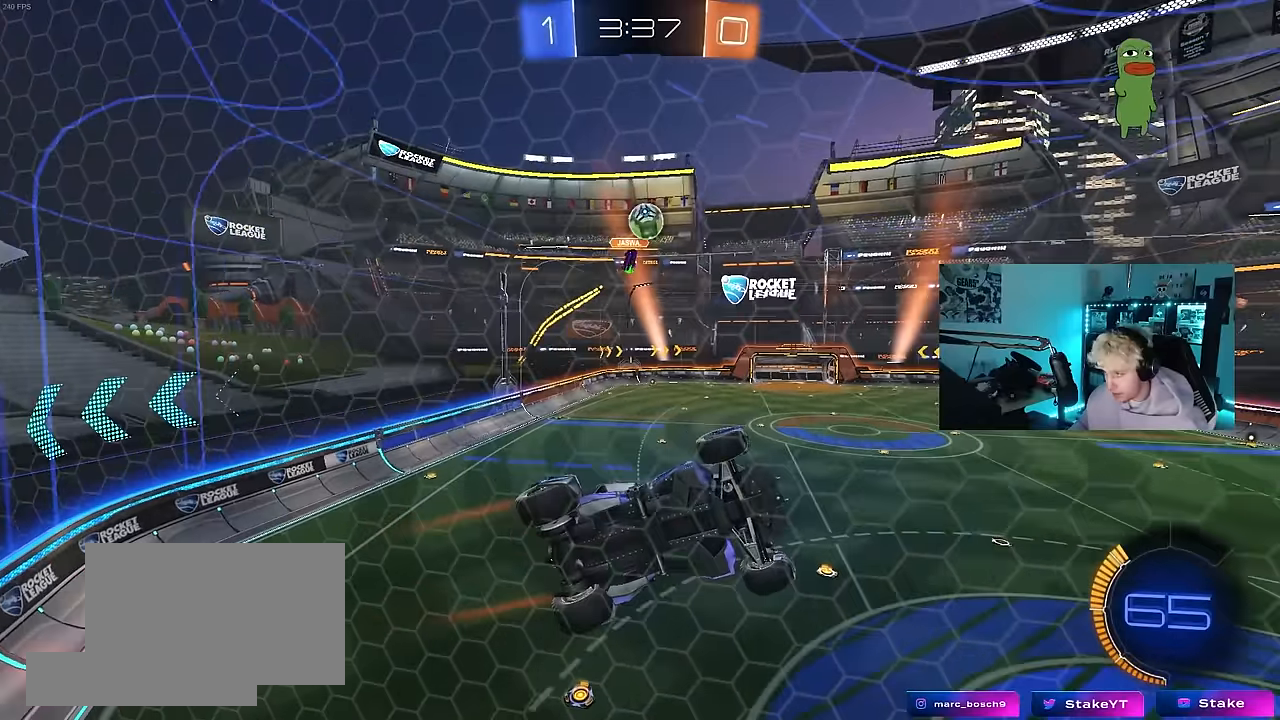
Gameplay with keyboard and mouse; each line is a JSON object with the keys and mouse buttons held at the frame after it. "events" lists presses ("down") and releases ("up") of "1", "2", "3", "4", "5", "a", "alt", "c", "caps_lock", "ctrl", "d", "e", "f", "g", "q", "r", "s", "shift", "space", "t", "tab", "v", "w", "x", "z", "mouse_left", "mouse_wheel" and "mouse_right" between this image and that frame as [ms after this image, input, new state], when the widget could be followed in between. "mouse_left", "mouse_wheel", "mouse_right" = the "left", "wheel", "right" buttons of the "mouse" list. No other keys are recorded. "wheel" means that the mouse wheel is clicked or scrolled. Mouse movement is not recorded.
{"keys": ["w"], "mouse": ["left"], "events": [[50, "d", "down"], [100, "a", "down"], [100, "d", "up"], [183, "a", "up"], [283, "d", "down"], [383, "mouse_left", "down"], [417, "d", "up"]]}
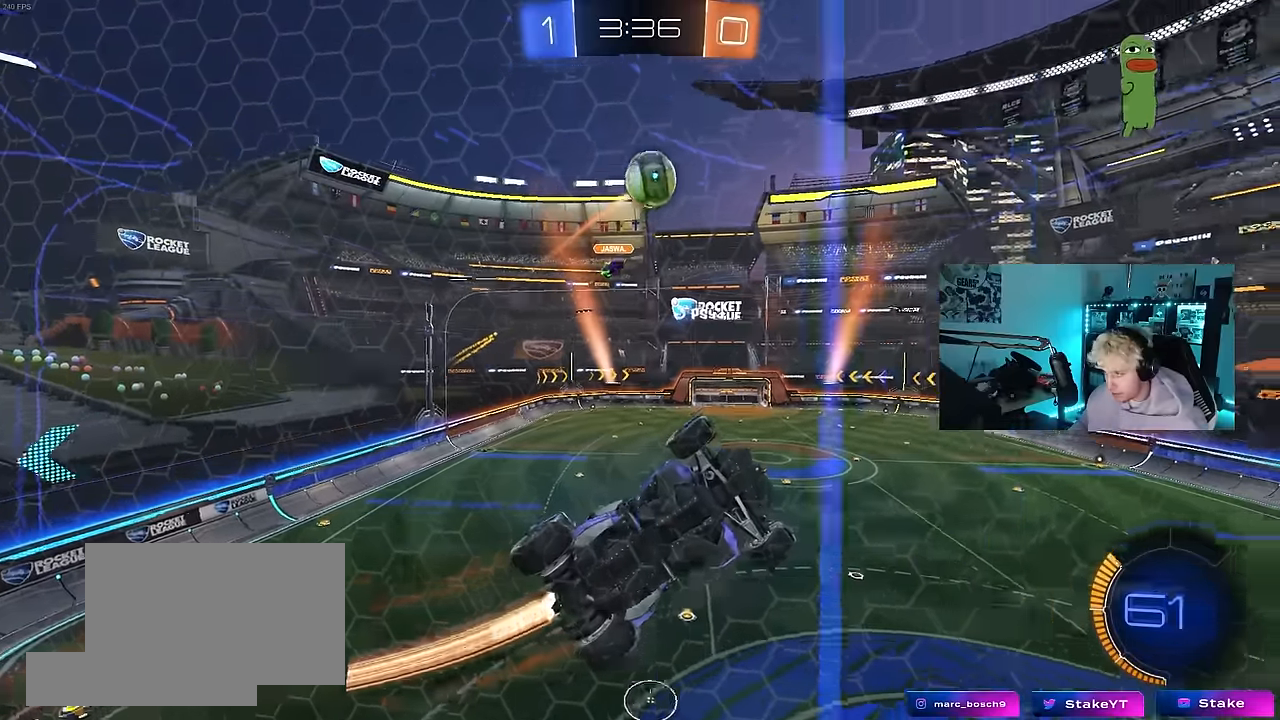
{"keys": ["d", "w"], "mouse": ["left"], "events": [[200, "a", "down"], [300, "a", "up"], [433, "d", "down"]]}
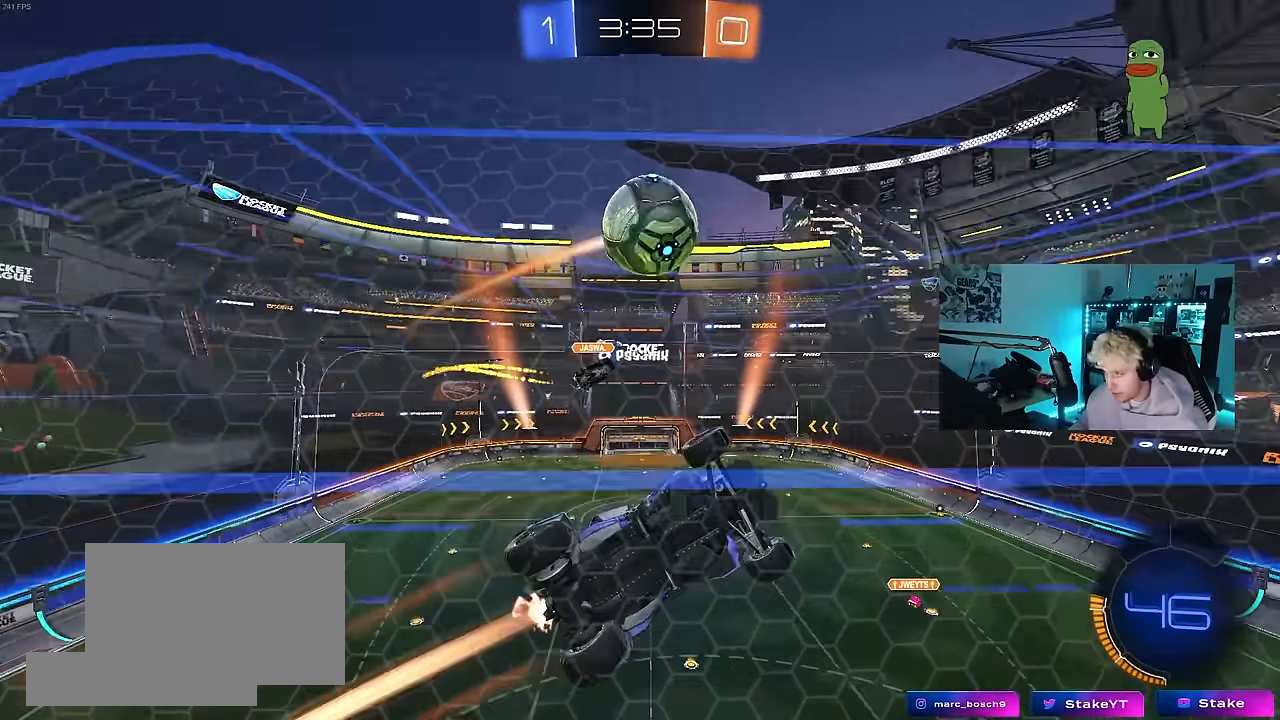
{"keys": ["a", "d", "w"], "mouse": [], "events": [[33, "d", "up"], [83, "mouse_left", "up"], [133, "mouse_left", "down"], [317, "d", "down"], [367, "mouse_left", "up"], [417, "a", "down"]]}
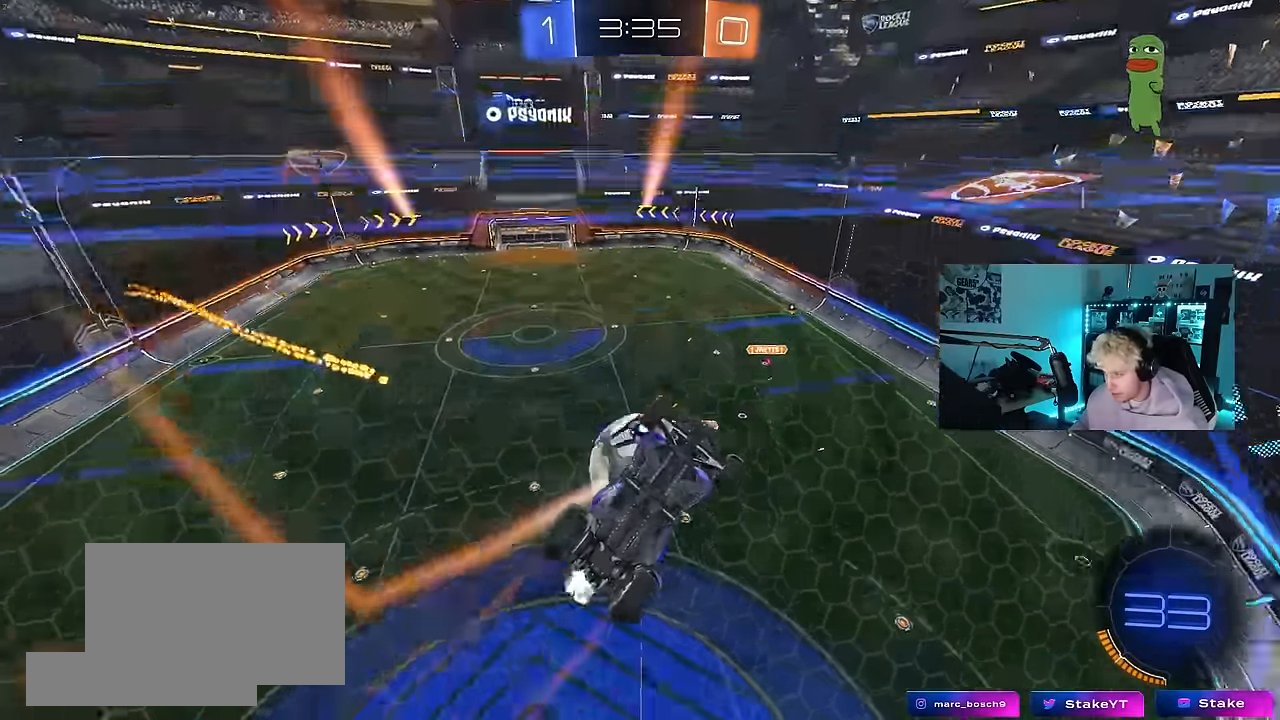
{"keys": ["a", "w"], "mouse": ["left"], "events": [[50, "a", "up"], [150, "a", "down"], [150, "d", "up"], [233, "a", "up"], [283, "d", "down"], [417, "d", "up"], [483, "a", "down"], [483, "mouse_left", "down"]]}
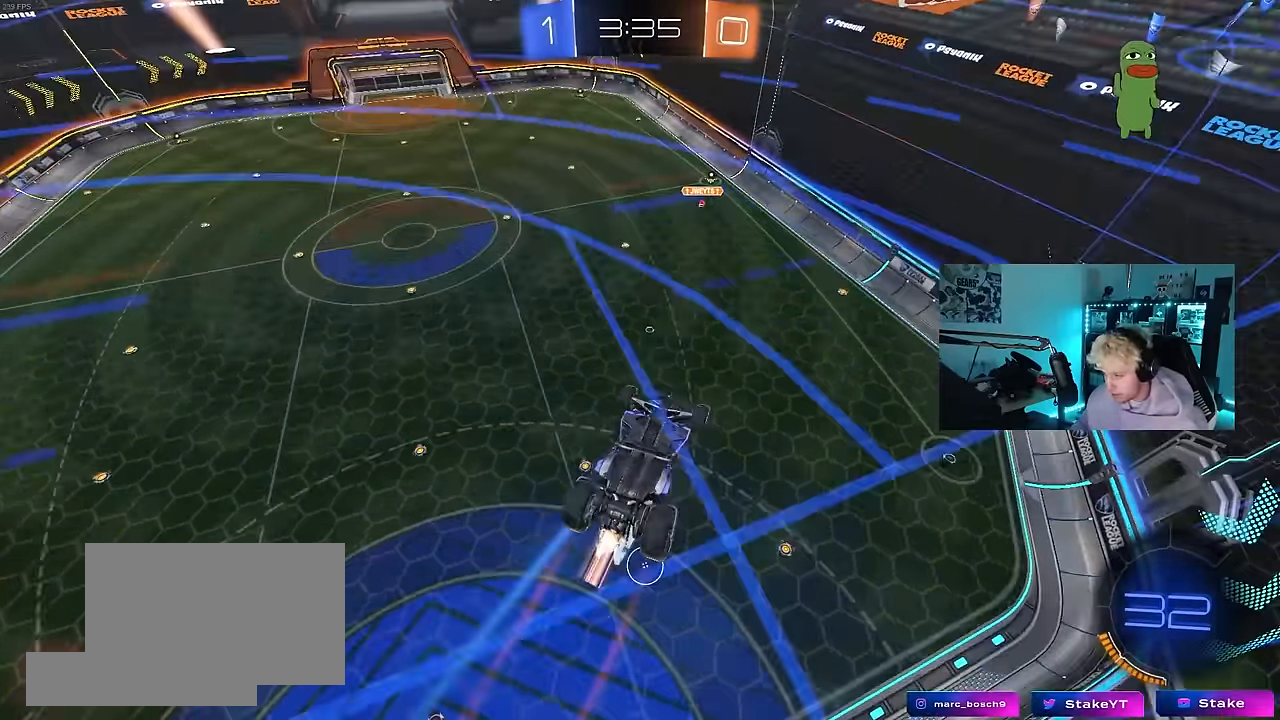
{"keys": ["a", "shift", "w"], "mouse": [], "events": [[67, "a", "up"], [67, "mouse_right", "down"], [67, "w", "up"], [250, "a", "down"], [250, "shift", "down"], [350, "mouse_left", "up"], [350, "mouse_right", "up"], [433, "w", "down"]]}
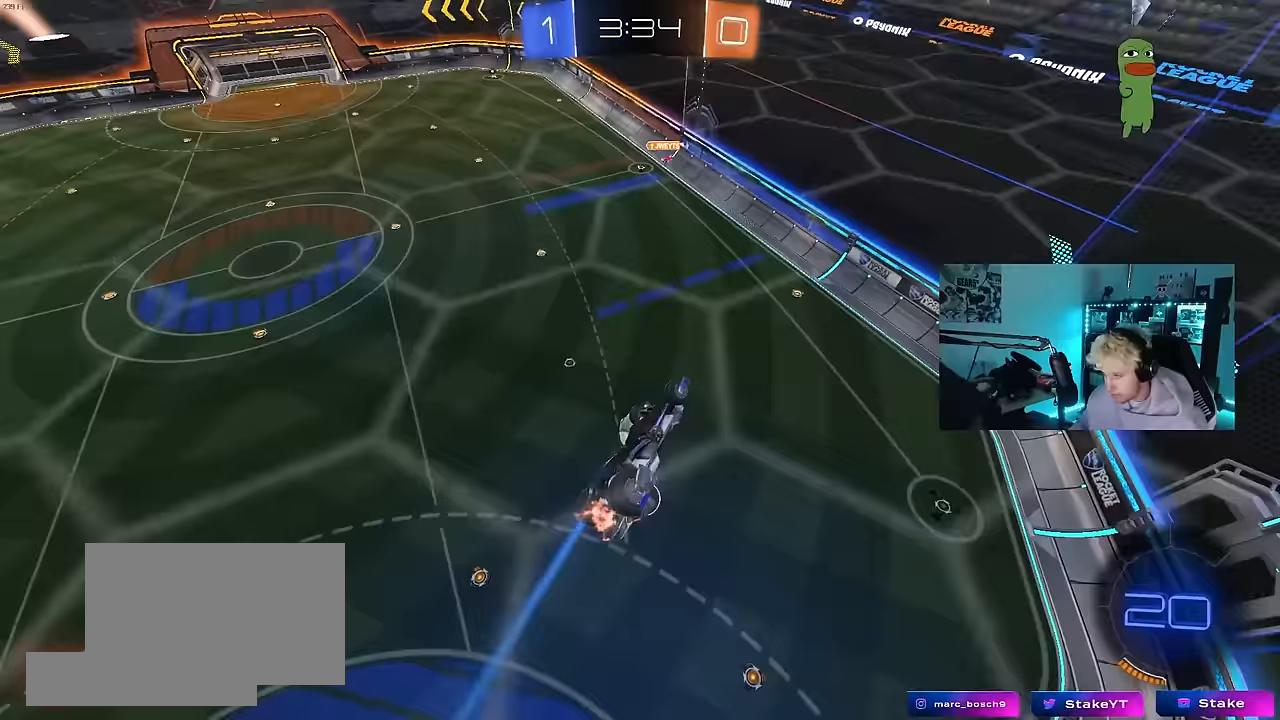
{"keys": [], "mouse": [], "events": [[83, "w", "up"], [183, "shift", "up"], [267, "a", "up"]]}
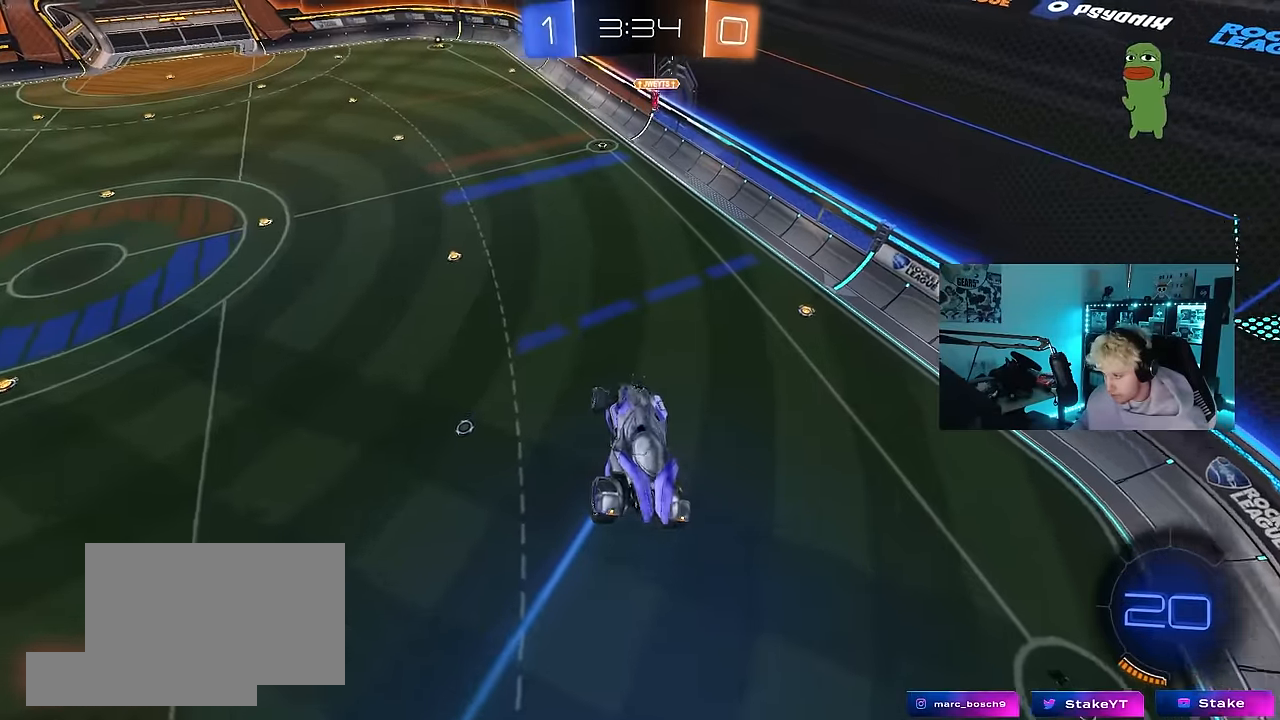
{"keys": ["d", "s", "shift"], "mouse": [], "events": [[100, "w", "down"], [200, "mouse_right", "down"], [283, "d", "down"], [283, "s", "down"], [283, "shift", "down"], [283, "w", "up"], [383, "mouse_right", "up"]]}
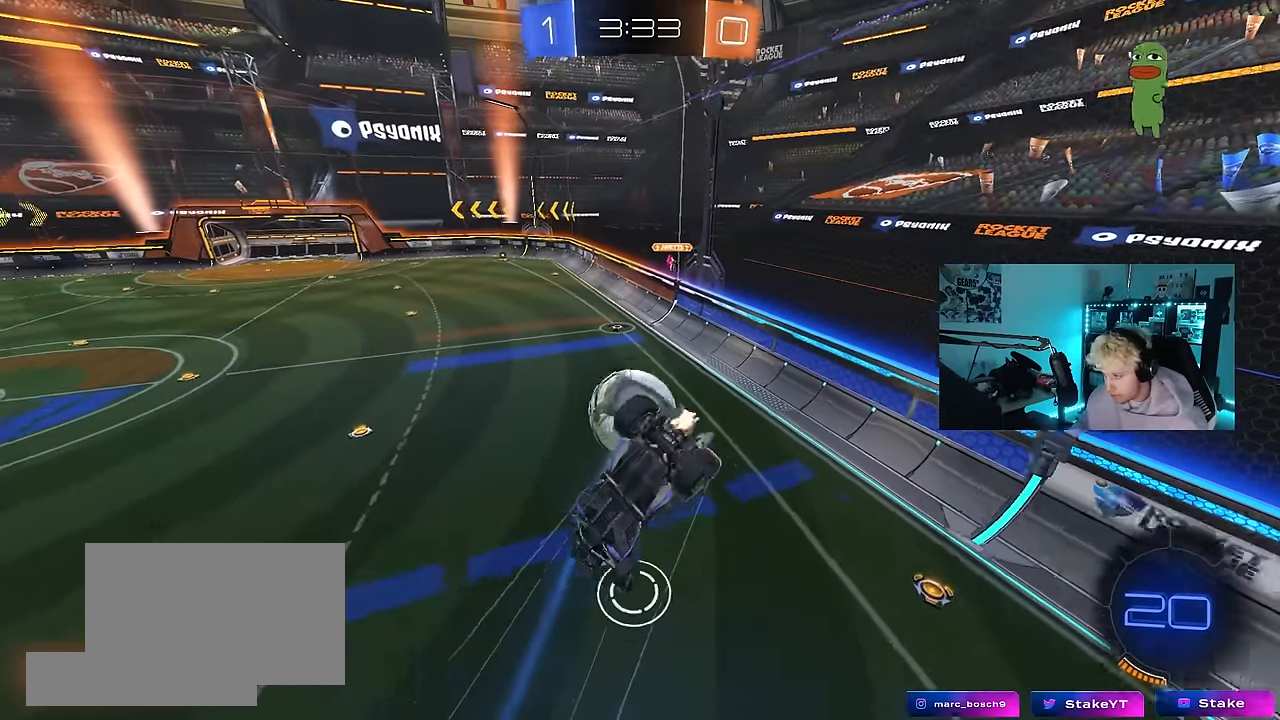
{"keys": ["a", "shift"], "mouse": [], "events": [[250, "s", "up"], [483, "a", "down"], [483, "d", "up"]]}
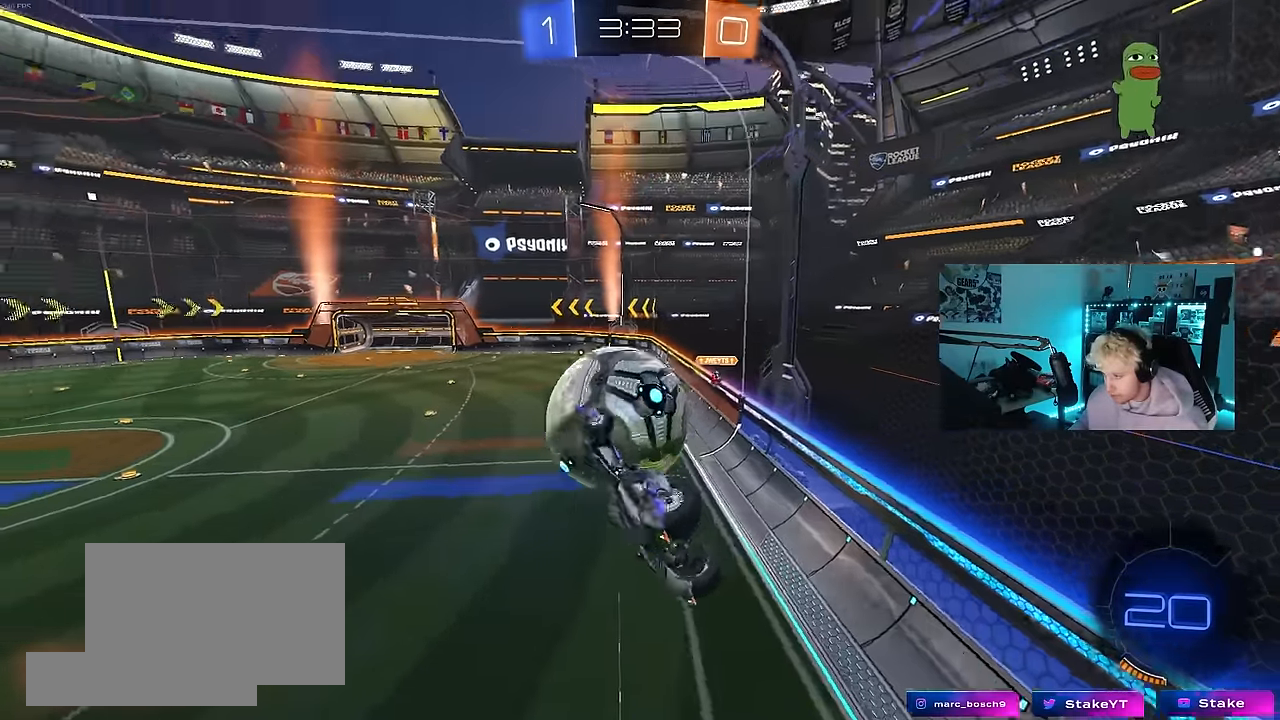
{"keys": ["d", "w"], "mouse": [], "events": [[33, "s", "down"], [33, "shift", "up"], [183, "mouse_left", "down"], [267, "s", "up"], [317, "mouse_left", "up"], [367, "a", "up"], [417, "w", "down"], [500, "d", "down"]]}
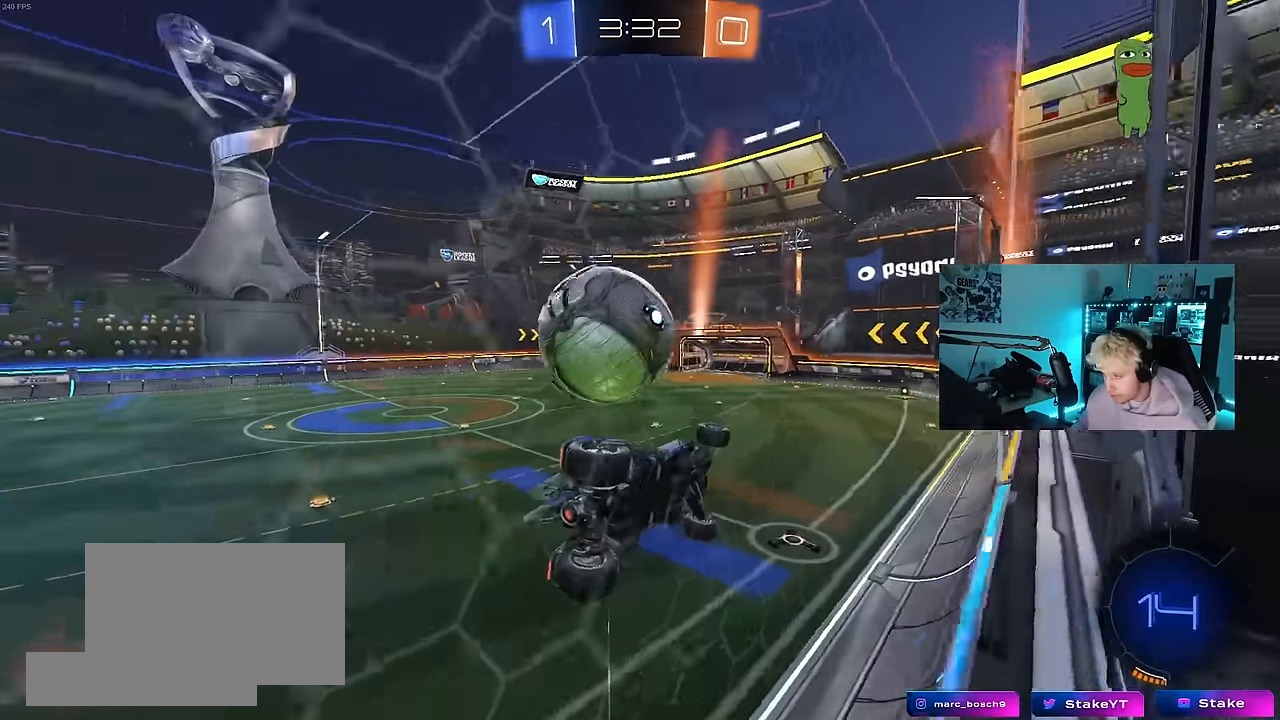
{"keys": ["a", "s", "shift"], "mouse": ["left", "right"], "events": [[100, "d", "up"], [100, "mouse_left", "down"], [150, "d", "down"], [233, "mouse_right", "down"], [283, "a", "down"], [283, "shift", "down"], [333, "d", "up"], [333, "mouse_right", "up"], [383, "mouse_right", "down"], [467, "s", "down"], [467, "w", "up"]]}
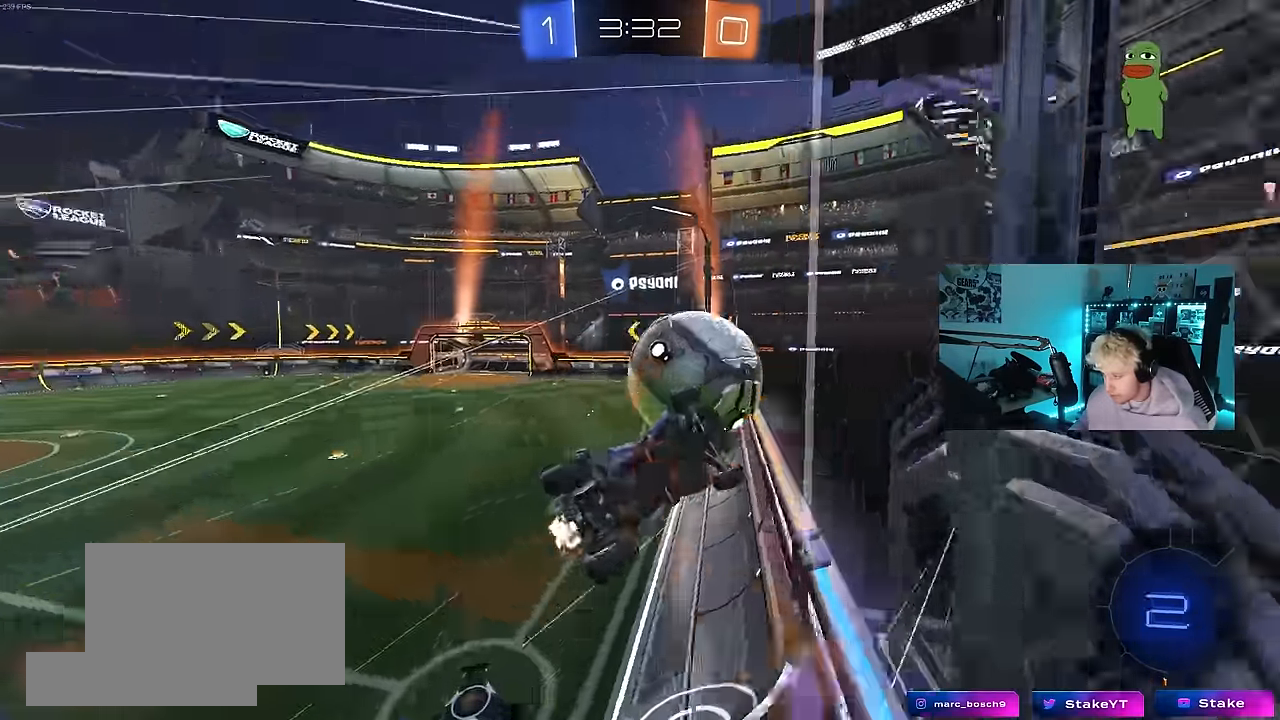
{"keys": ["a"], "mouse": [], "events": [[17, "mouse_left", "up"], [67, "mouse_right", "up"], [350, "s", "up"], [483, "shift", "up"]]}
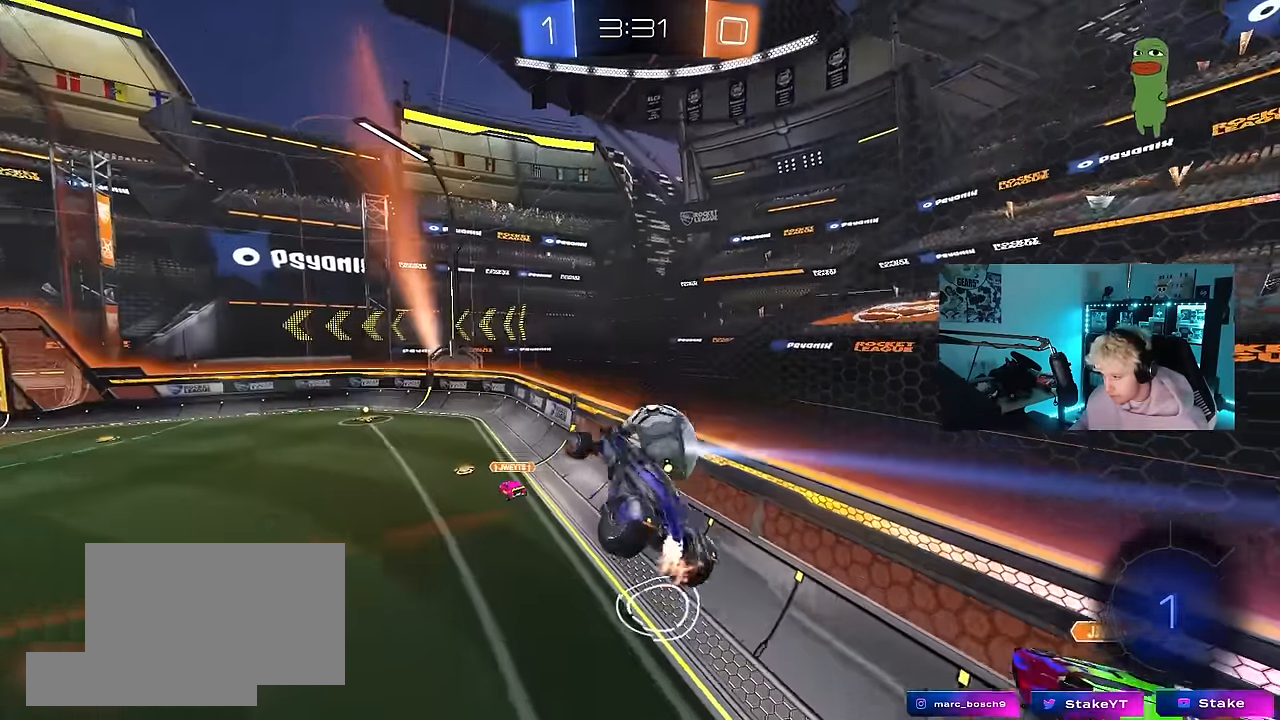
{"keys": [], "mouse": [], "events": [[83, "a", "up"], [133, "d", "down"], [183, "s", "down"], [217, "shift", "down"], [317, "d", "up"], [317, "shift", "up"], [367, "s", "up"]]}
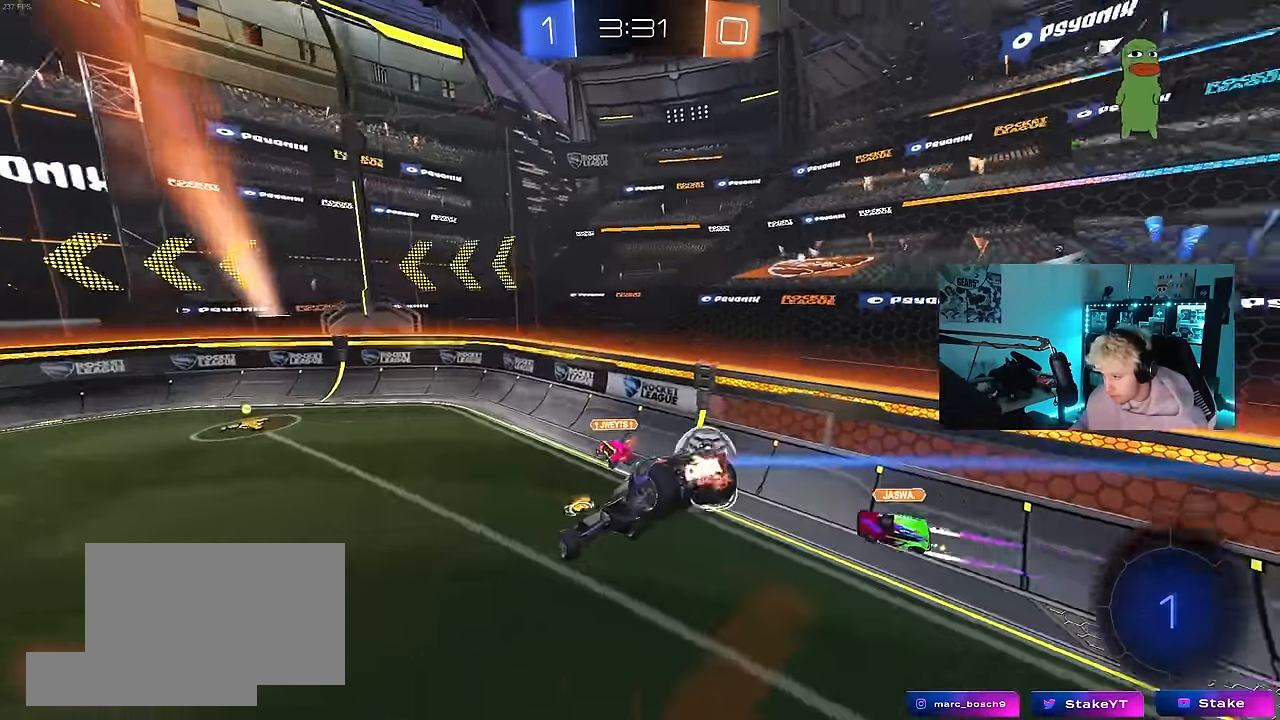
{"keys": ["space"], "mouse": [], "events": [[100, "a", "down"], [100, "s", "down"], [100, "shift", "down"], [183, "shift", "up"], [233, "s", "up"], [333, "a", "up"], [383, "space", "down"]]}
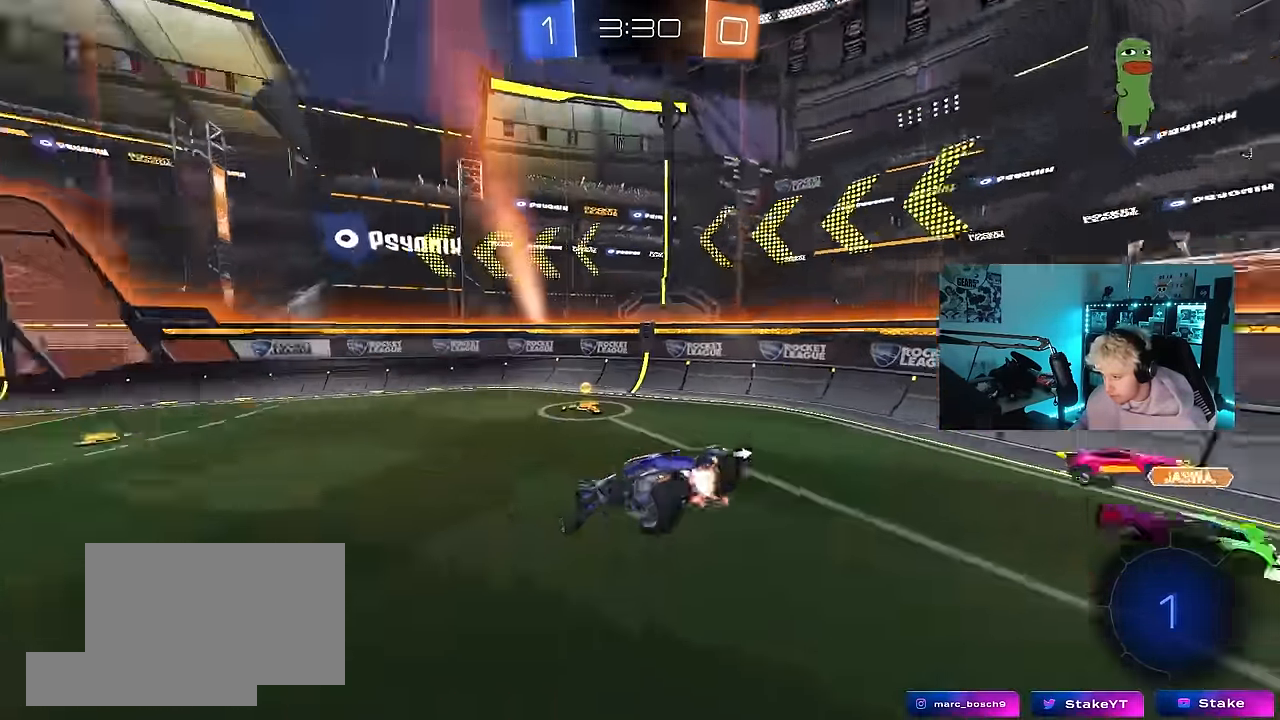
{"keys": ["a", "shift", "w"], "mouse": [], "events": [[17, "d", "down"], [67, "d", "up"], [67, "space", "up"], [167, "a", "down"], [167, "w", "down"], [433, "shift", "down"]]}
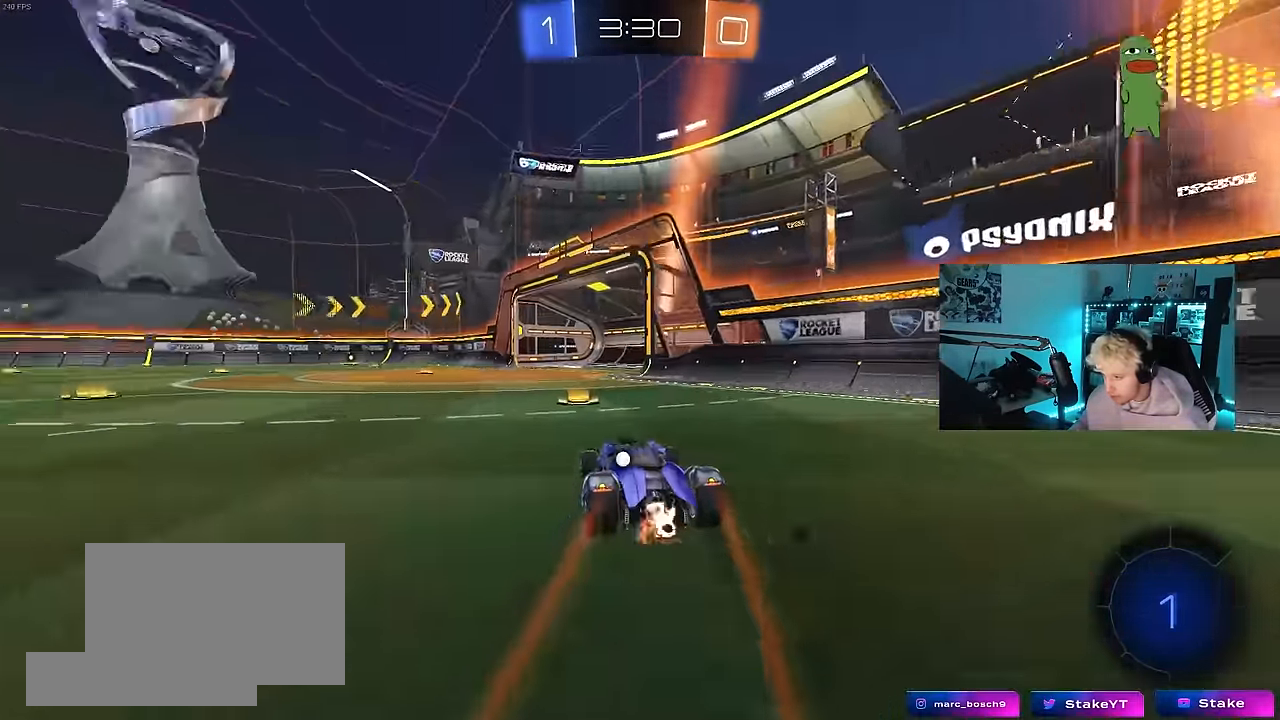
{"keys": ["a", "w"], "mouse": [], "events": [[33, "a", "up"], [33, "d", "down"], [33, "shift", "up"], [83, "a", "down"], [83, "d", "up"], [217, "mouse_left", "down"], [367, "shift", "down"], [450, "mouse_left", "up"], [450, "shift", "up"]]}
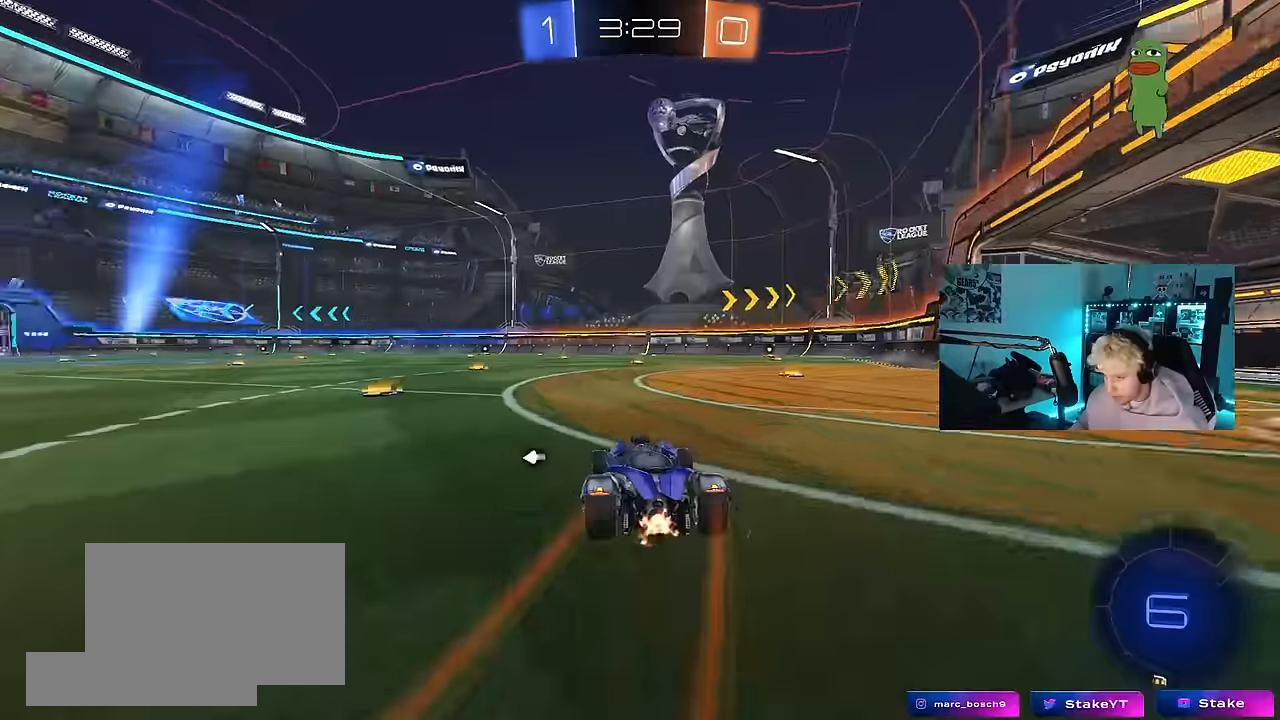
{"keys": ["a", "s", "shift"], "mouse": ["left", "right"], "events": [[200, "mouse_left", "down"], [284, "a", "up"], [334, "d", "down"], [334, "mouse_right", "down"], [384, "a", "down"], [384, "d", "up"], [384, "shift", "down"], [434, "mouse_right", "up"], [467, "mouse_right", "down"], [467, "s", "down"], [467, "w", "up"]]}
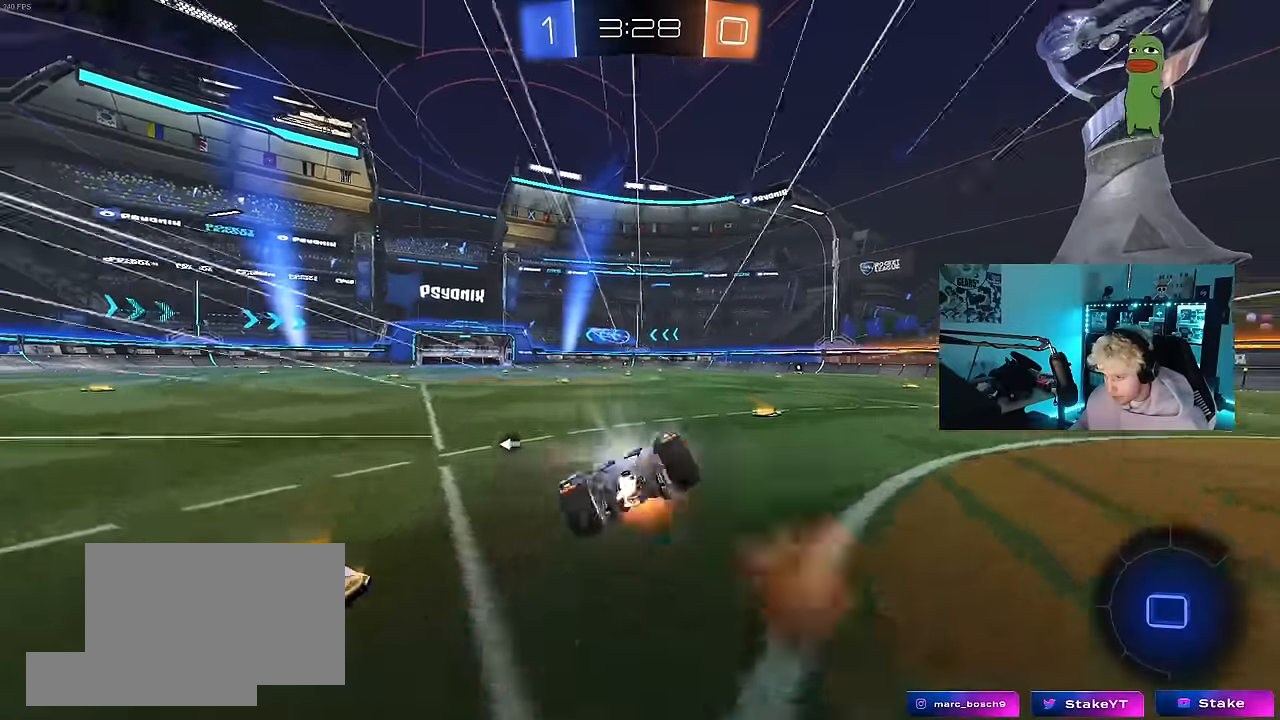
{"keys": ["a", "shift"], "mouse": [], "events": [[17, "space", "down"], [117, "mouse_left", "up"], [150, "mouse_right", "up"], [200, "space", "up"], [434, "s", "up"]]}
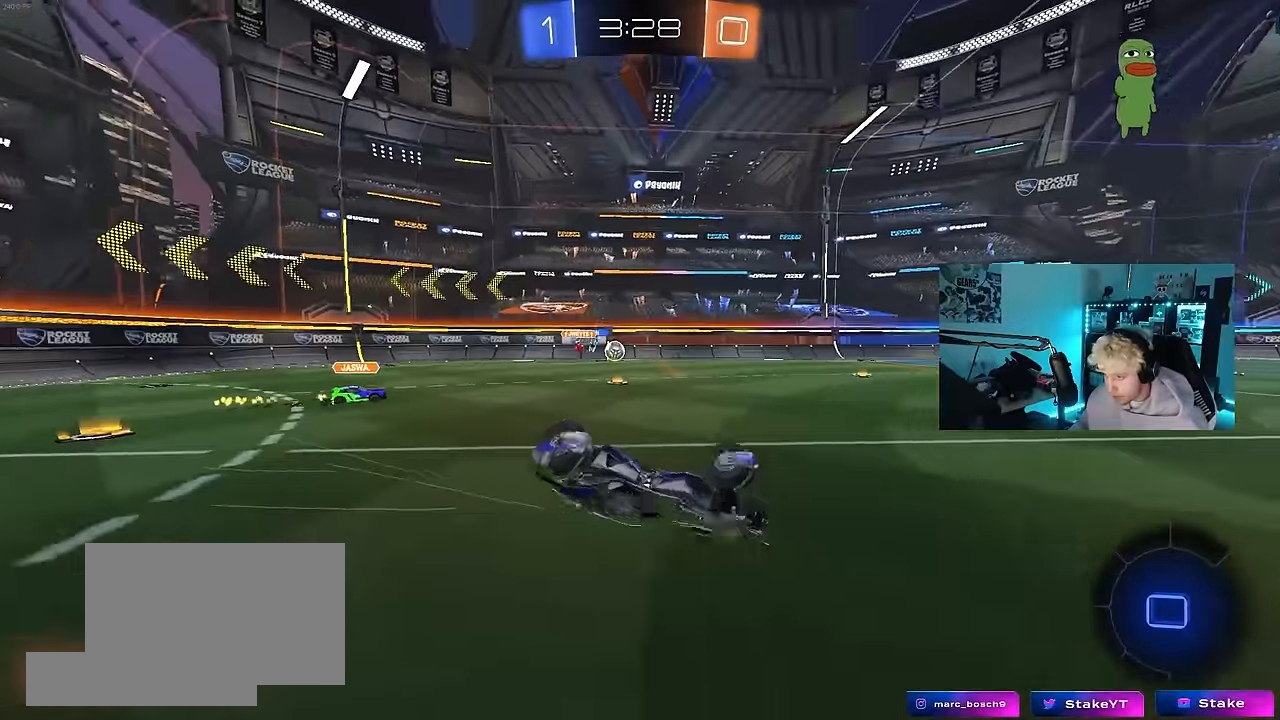
{"keys": ["w"], "mouse": [], "events": [[34, "s", "down"], [217, "shift", "up"], [267, "a", "up"], [267, "s", "up"], [500, "w", "down"]]}
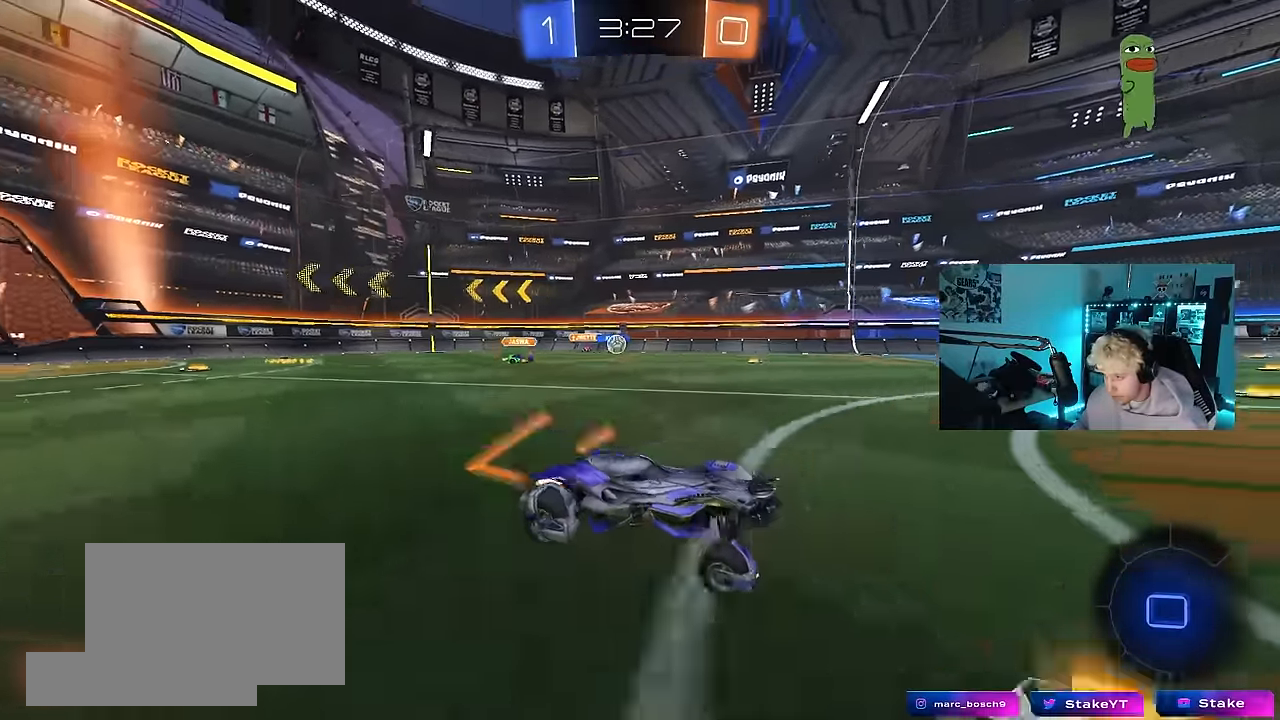
{"keys": ["d", "w"], "mouse": [], "events": [[100, "a", "down"], [234, "a", "up"], [434, "d", "down"]]}
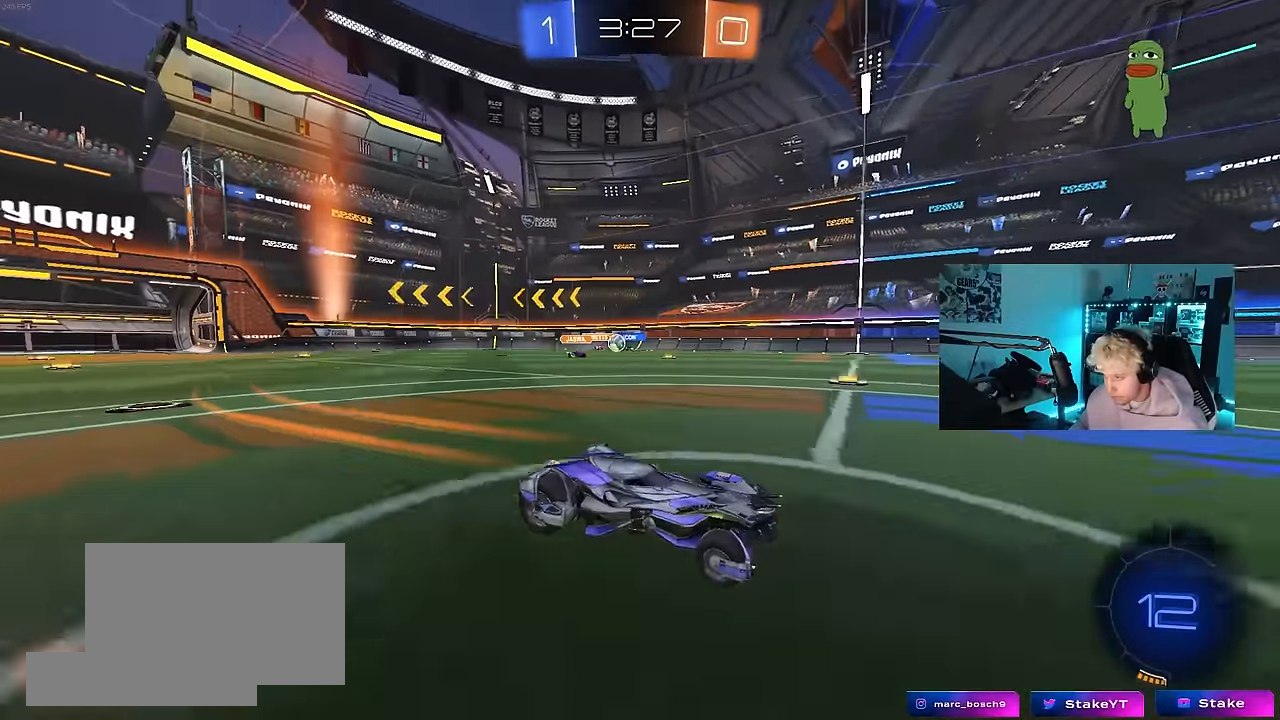
{"keys": ["d", "w"], "mouse": [], "events": [[117, "d", "up"], [167, "a", "down"], [250, "a", "up"], [250, "d", "down"], [350, "shift", "down"], [450, "shift", "up"]]}
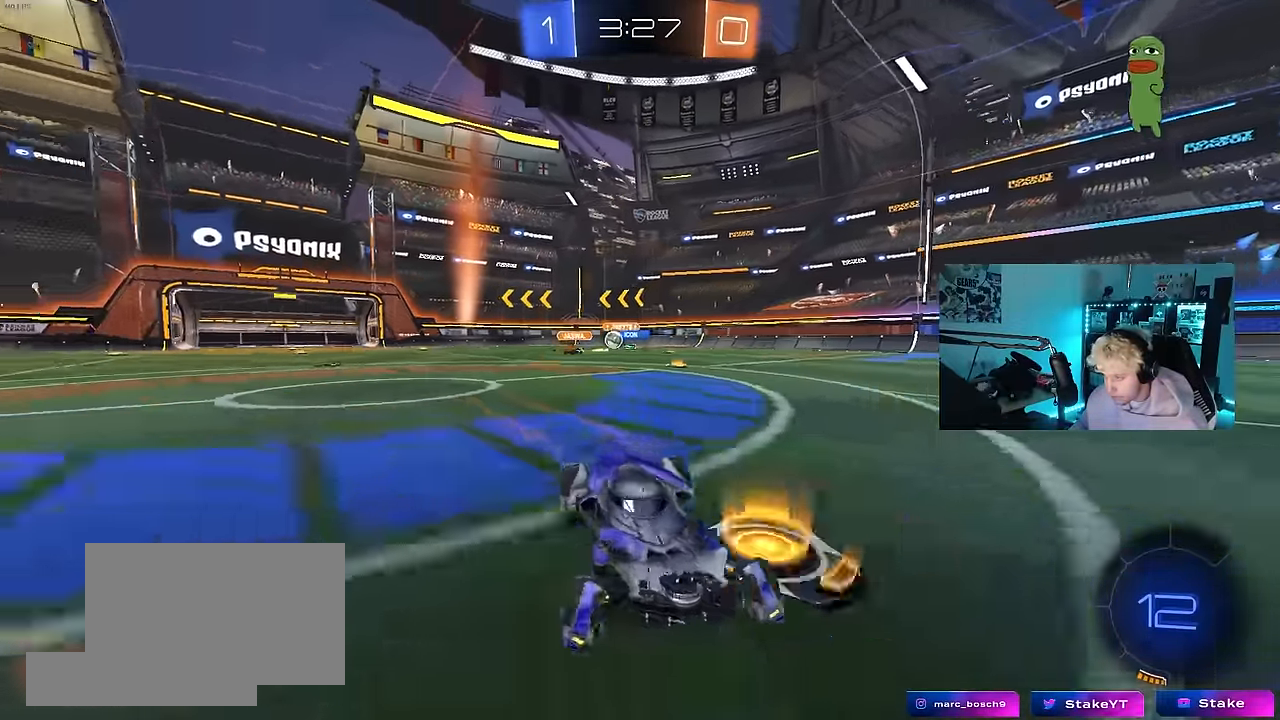
{"keys": ["w"], "mouse": ["left"], "events": [[467, "mouse_left", "down"], [500, "d", "up"]]}
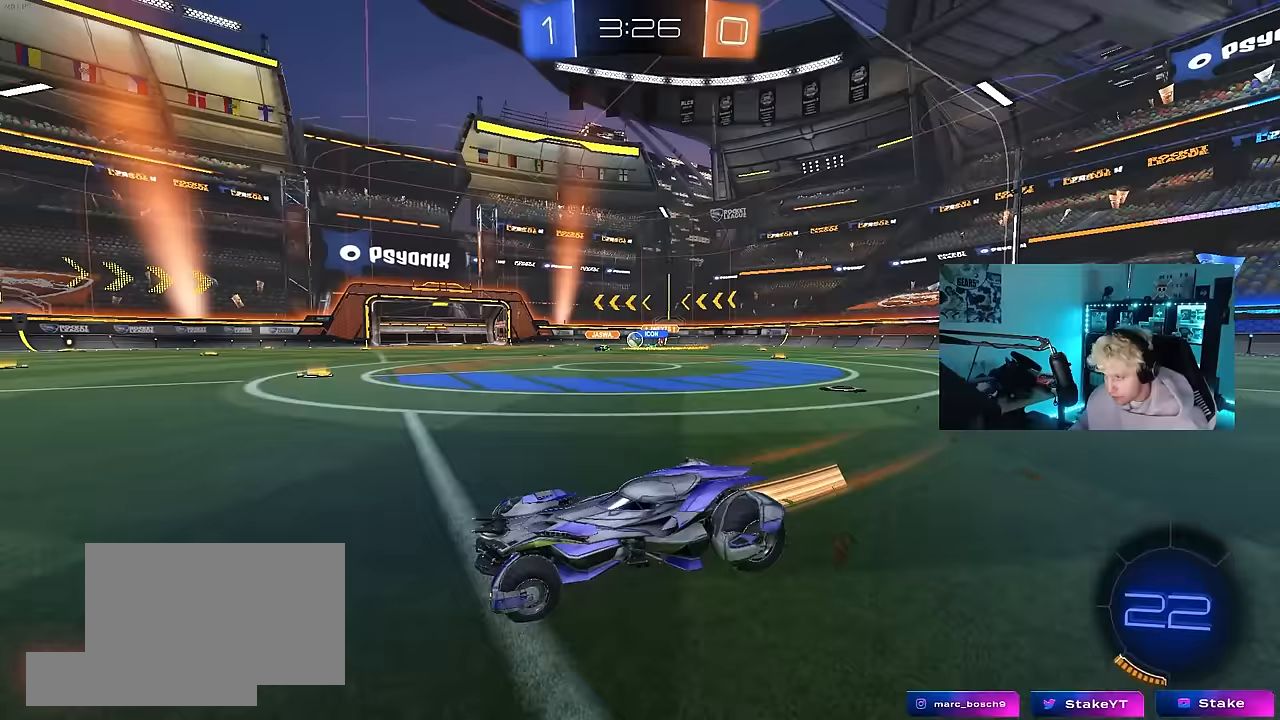
{"keys": ["w"], "mouse": [], "events": [[233, "mouse_left", "up"], [433, "d", "down"], [467, "d", "up"]]}
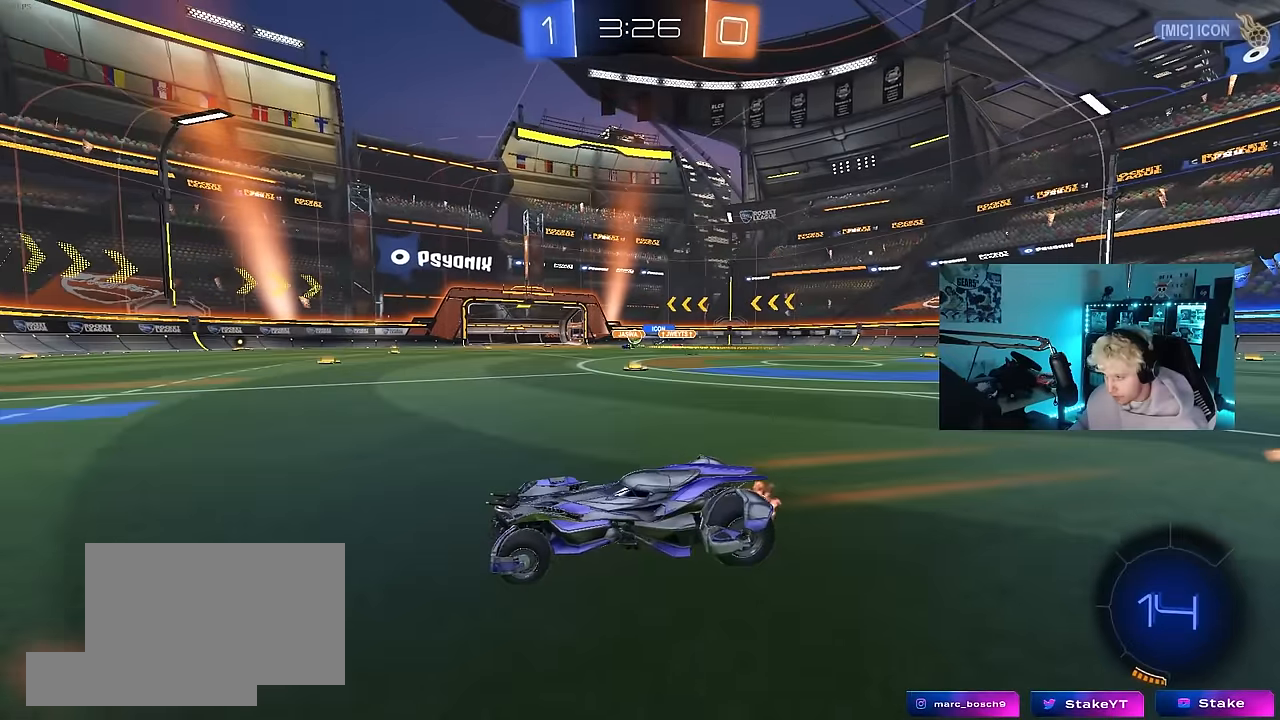
{"keys": ["w"], "mouse": [], "events": [[17, "a", "down"], [167, "a", "up"], [350, "d", "down"], [483, "d", "up"]]}
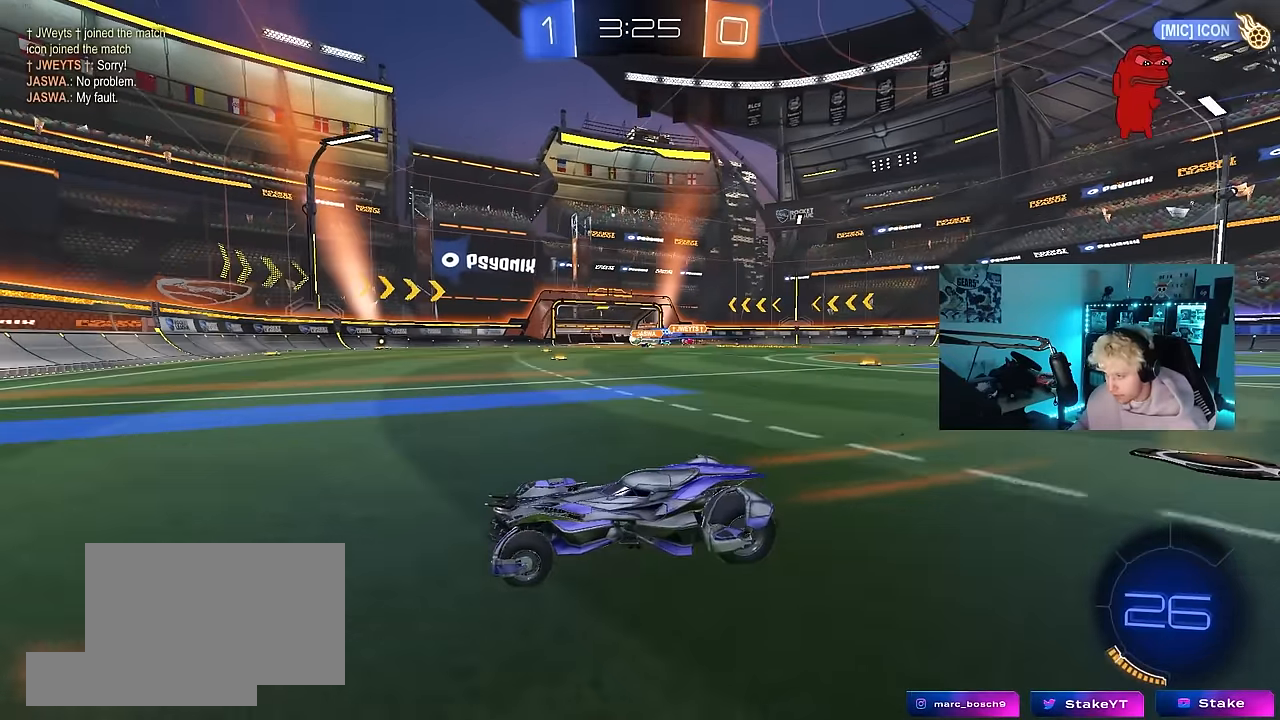
{"keys": ["w"], "mouse": [], "events": [[133, "d", "down"], [500, "d", "up"]]}
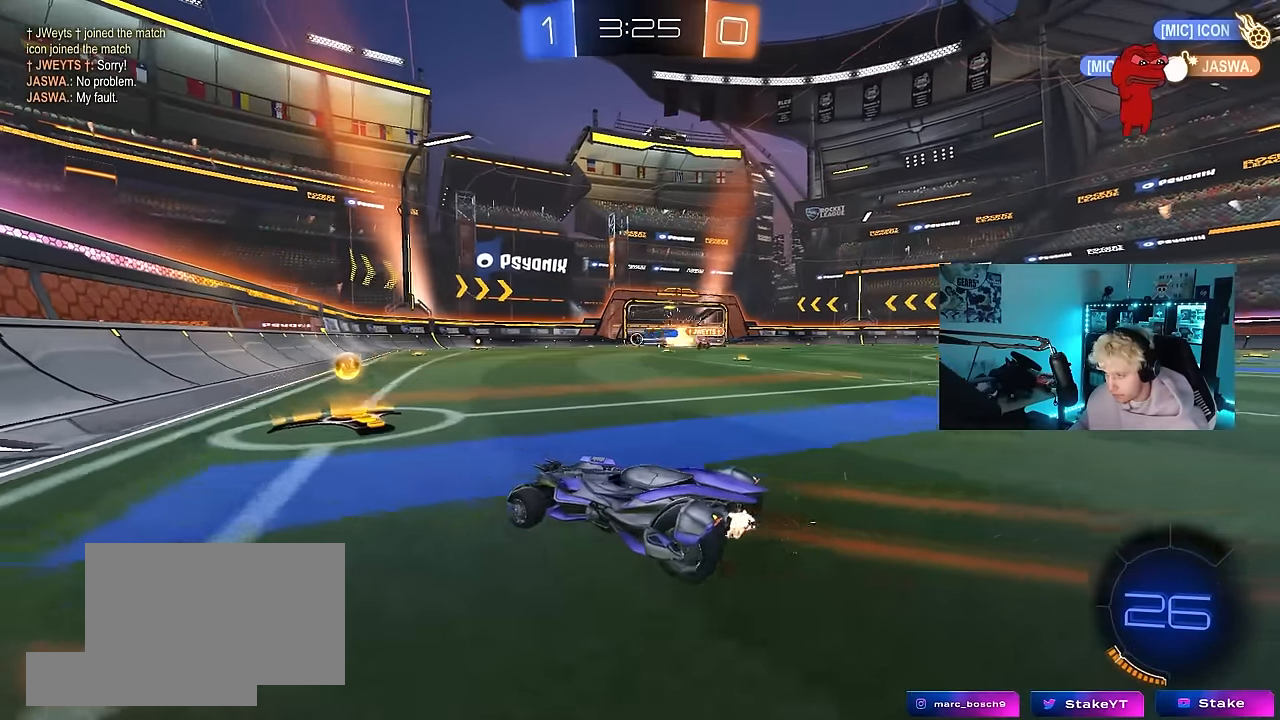
{"keys": ["d", "w"], "mouse": ["left"], "events": [[150, "d", "down"], [467, "mouse_left", "down"]]}
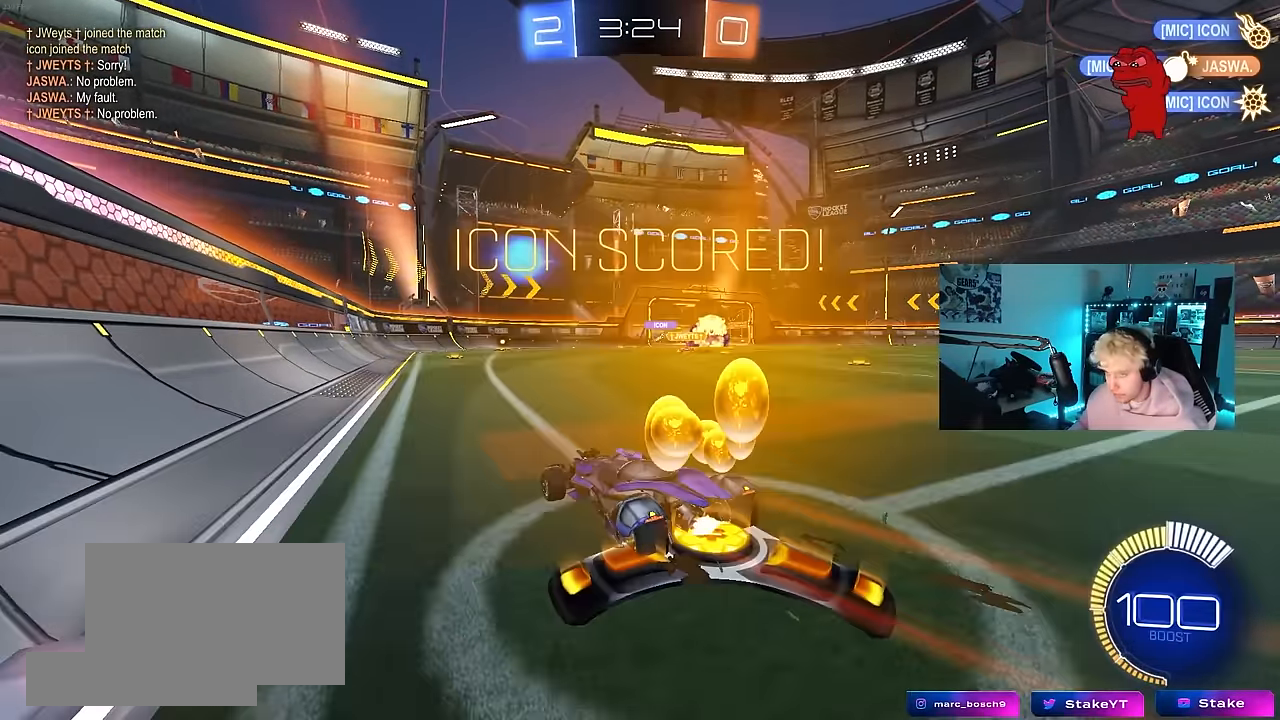
{"keys": ["d"], "mouse": ["left"], "events": [[117, "w", "up"], [250, "s", "down"], [400, "s", "up"]]}
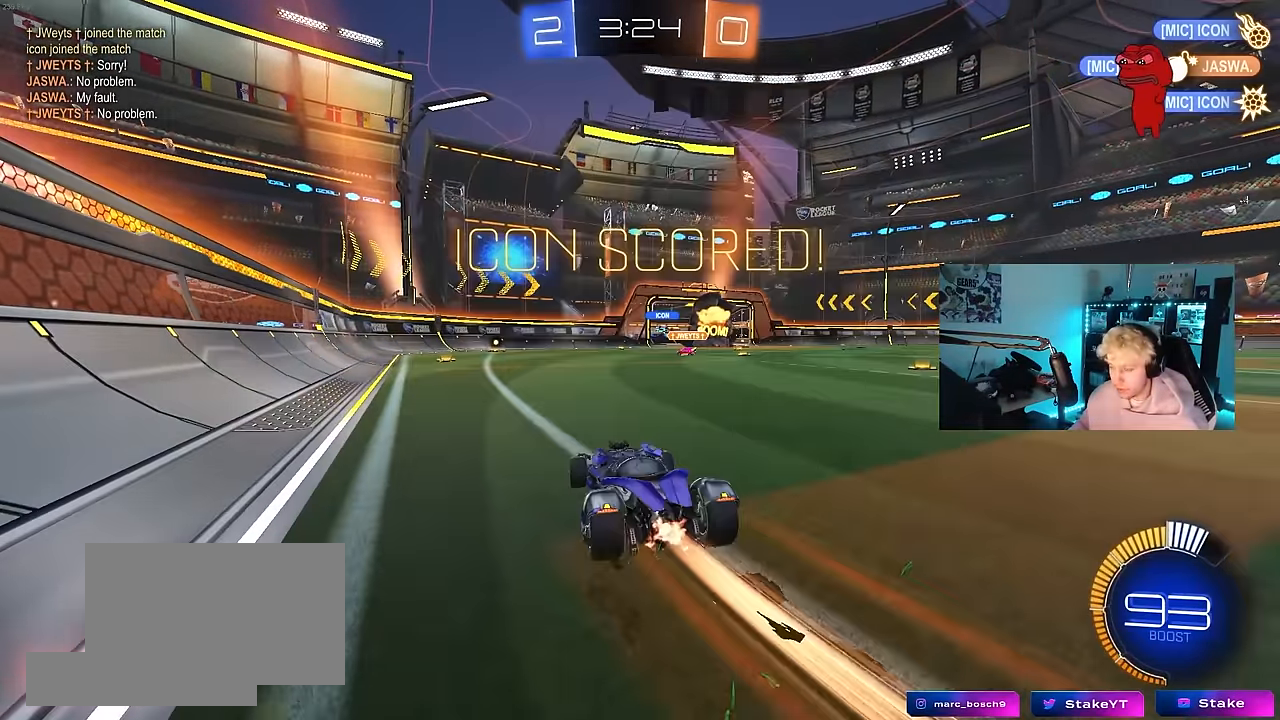
{"keys": ["d", "s", "shift"], "mouse": ["left", "right"], "events": [[133, "d", "up"], [133, "mouse_right", "down"], [133, "s", "down"], [183, "a", "down"], [183, "shift", "down"], [217, "mouse_right", "up"], [267, "a", "up"], [267, "s", "up"], [367, "d", "down"], [417, "mouse_right", "down"], [417, "w", "down"], [500, "s", "down"], [500, "w", "up"]]}
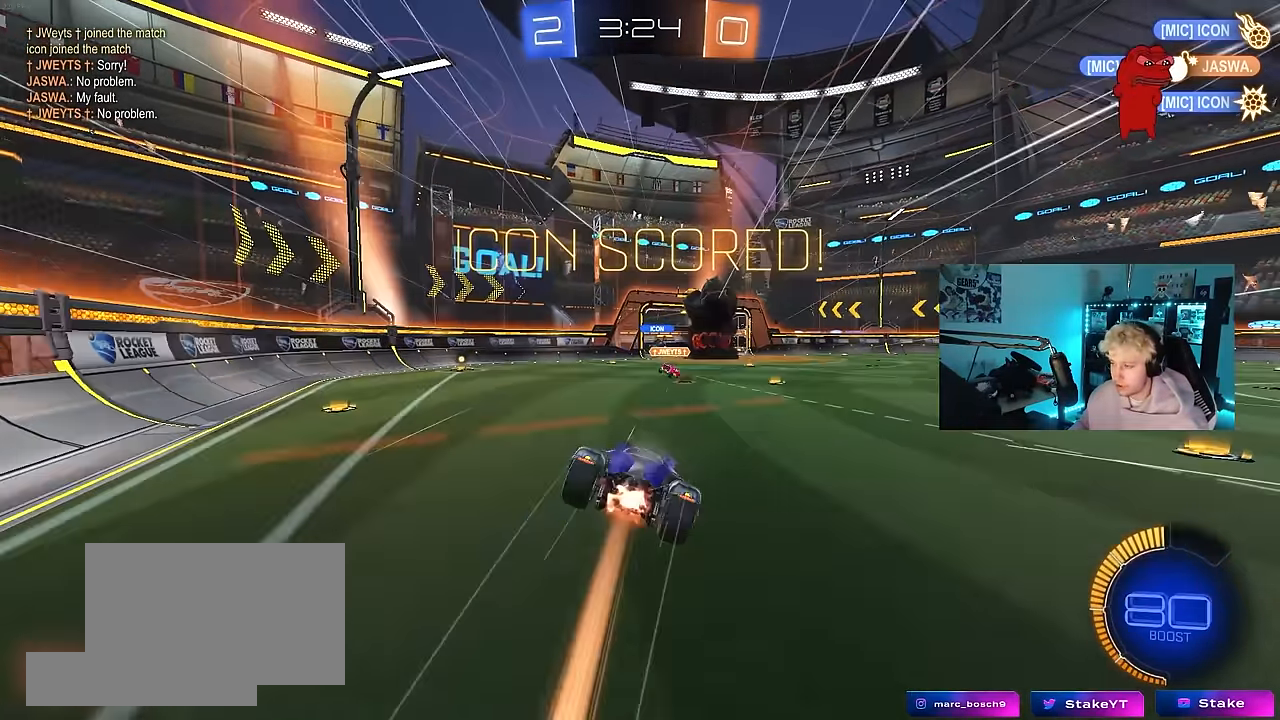
{"keys": ["d", "s", "shift"], "mouse": [], "events": [[200, "mouse_right", "up"], [283, "s", "up"], [433, "s", "down"], [467, "mouse_left", "up"]]}
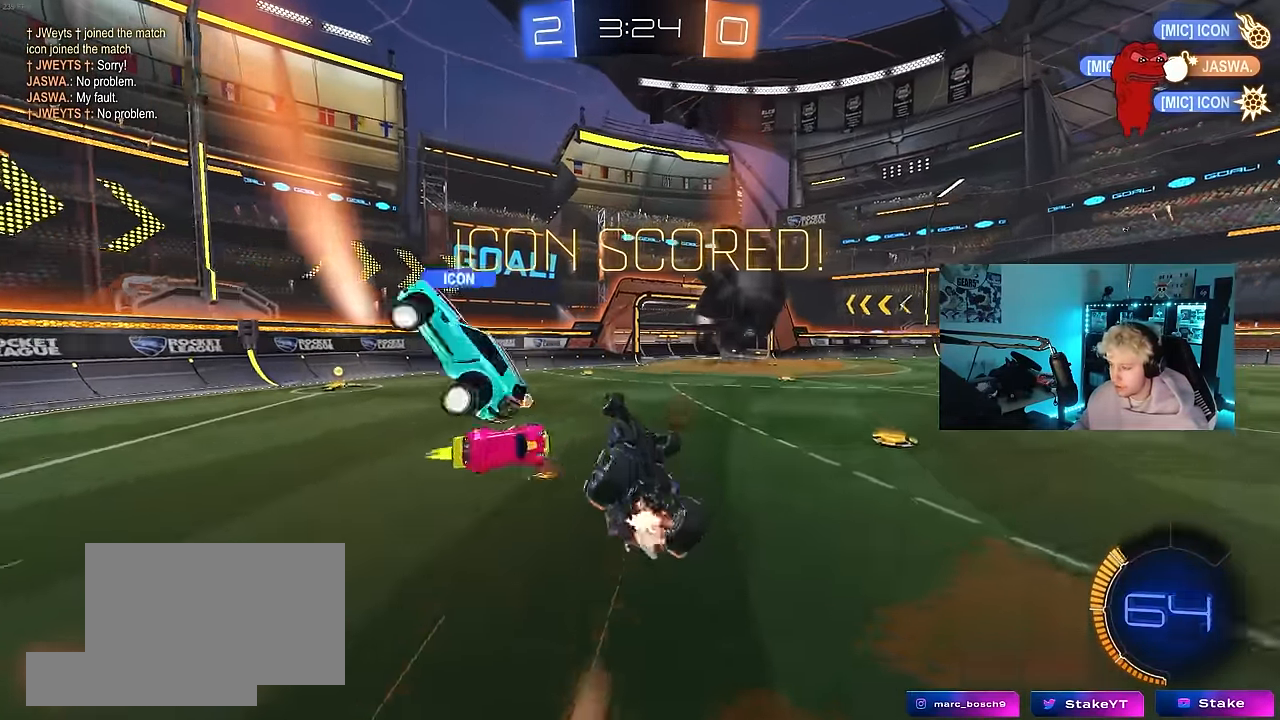
{"keys": ["w"], "mouse": [], "events": [[117, "s", "up"], [167, "s", "down"], [300, "s", "up"], [300, "shift", "up"], [400, "d", "up"], [450, "w", "down"]]}